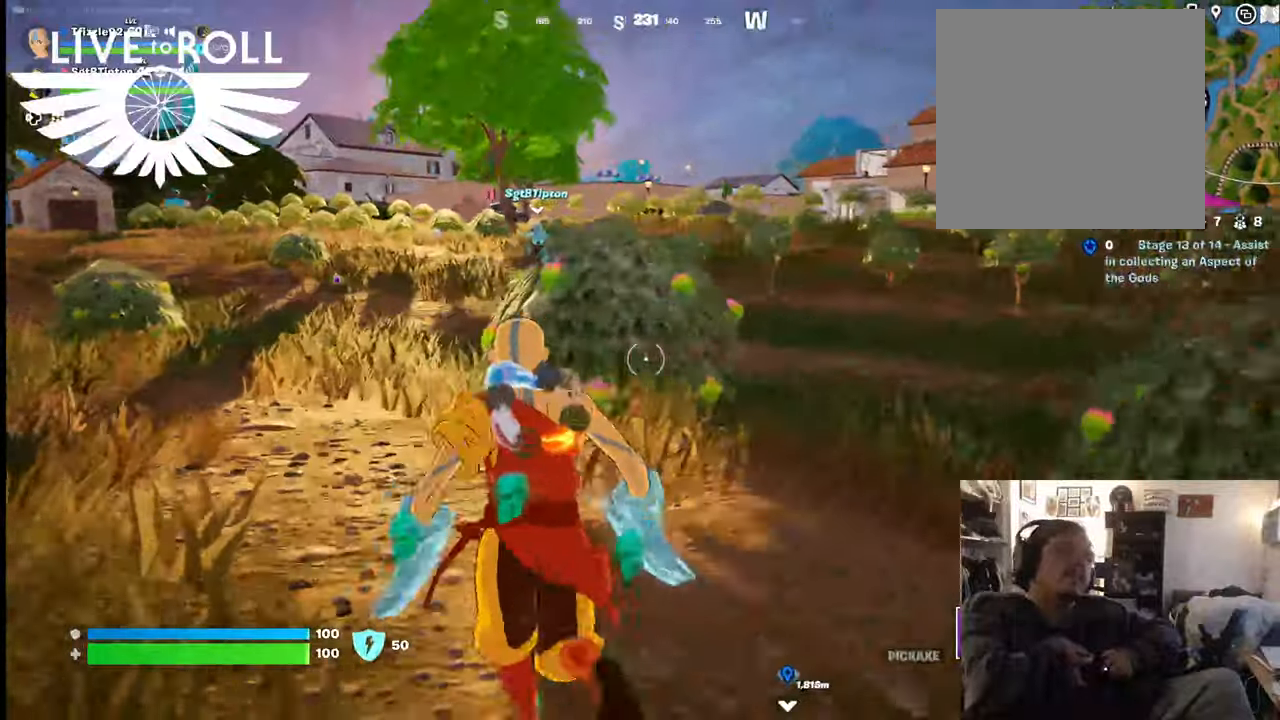
Gameplay with a controller (Xbox layout); each line is a JSON object with the inputs held at the frame after it. "events" lists button and stick changes between this image and that frame as [ms after this image, input, new state], when the widget could be followed in between.
{"buttons": [], "left_stick": "up", "right_stick": "center", "events": []}
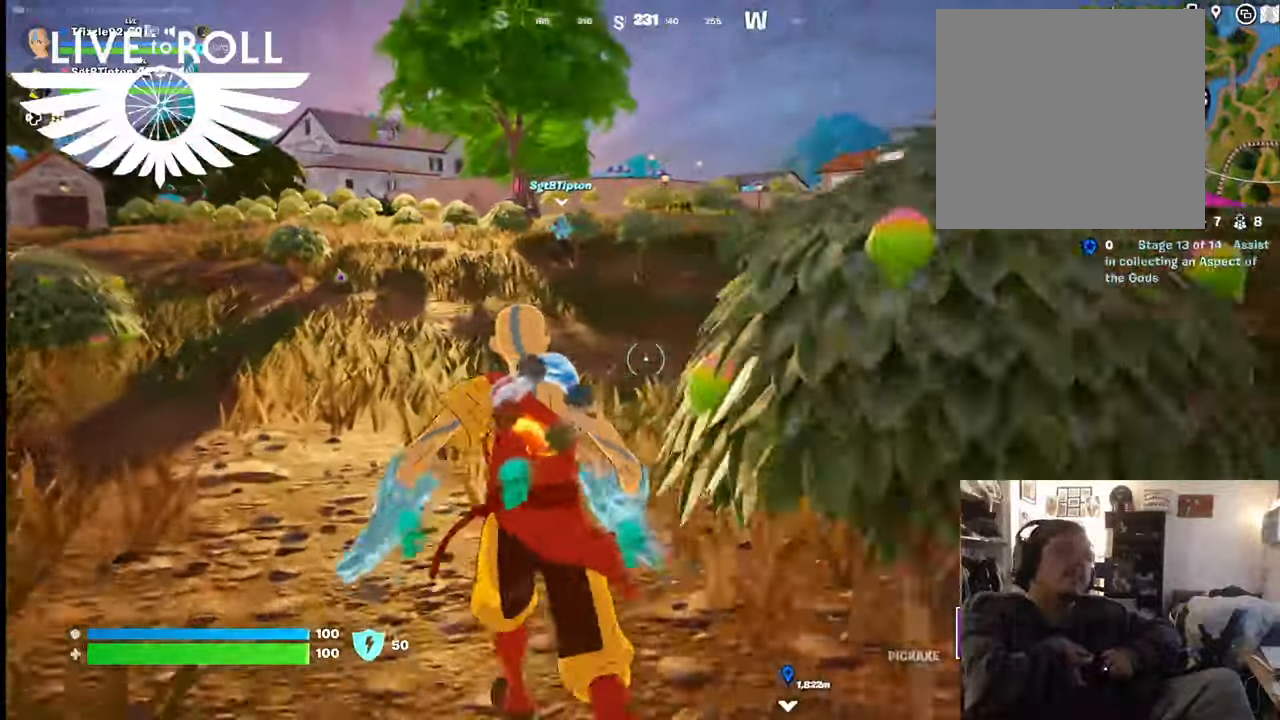
{"buttons": [], "left_stick": "up", "right_stick": "center", "events": []}
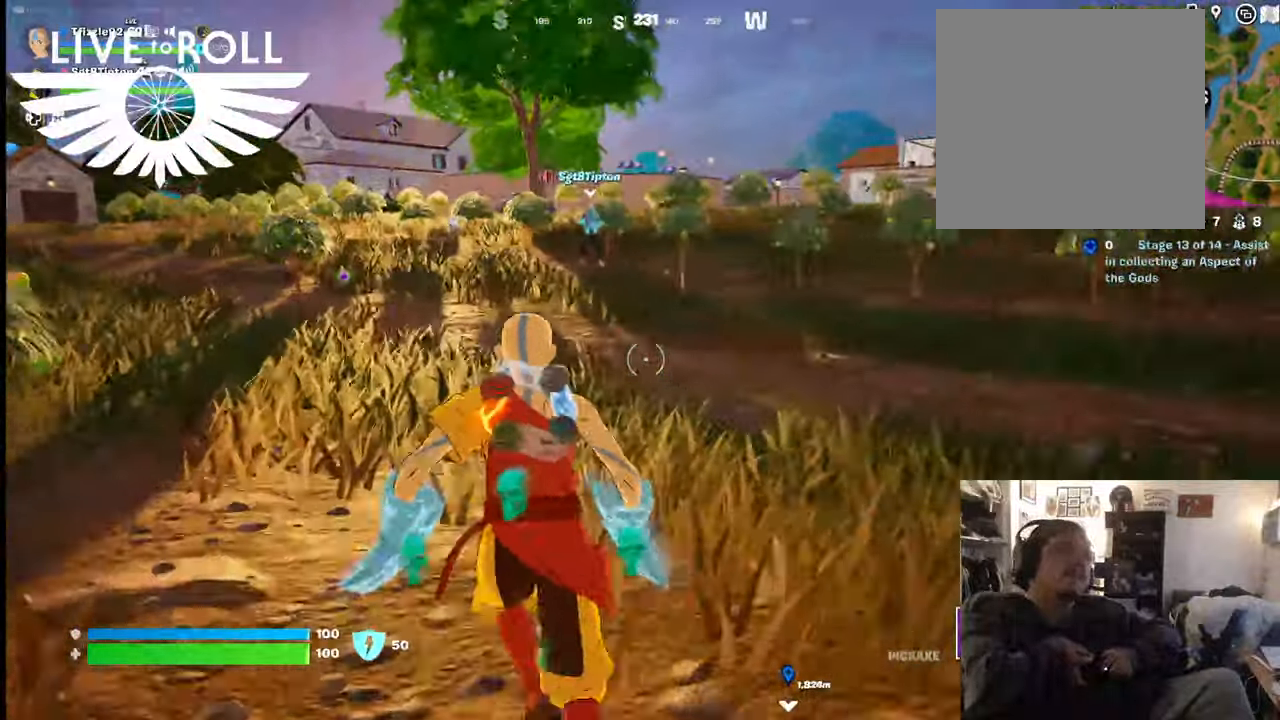
{"buttons": [], "left_stick": "up", "right_stick": "center", "events": []}
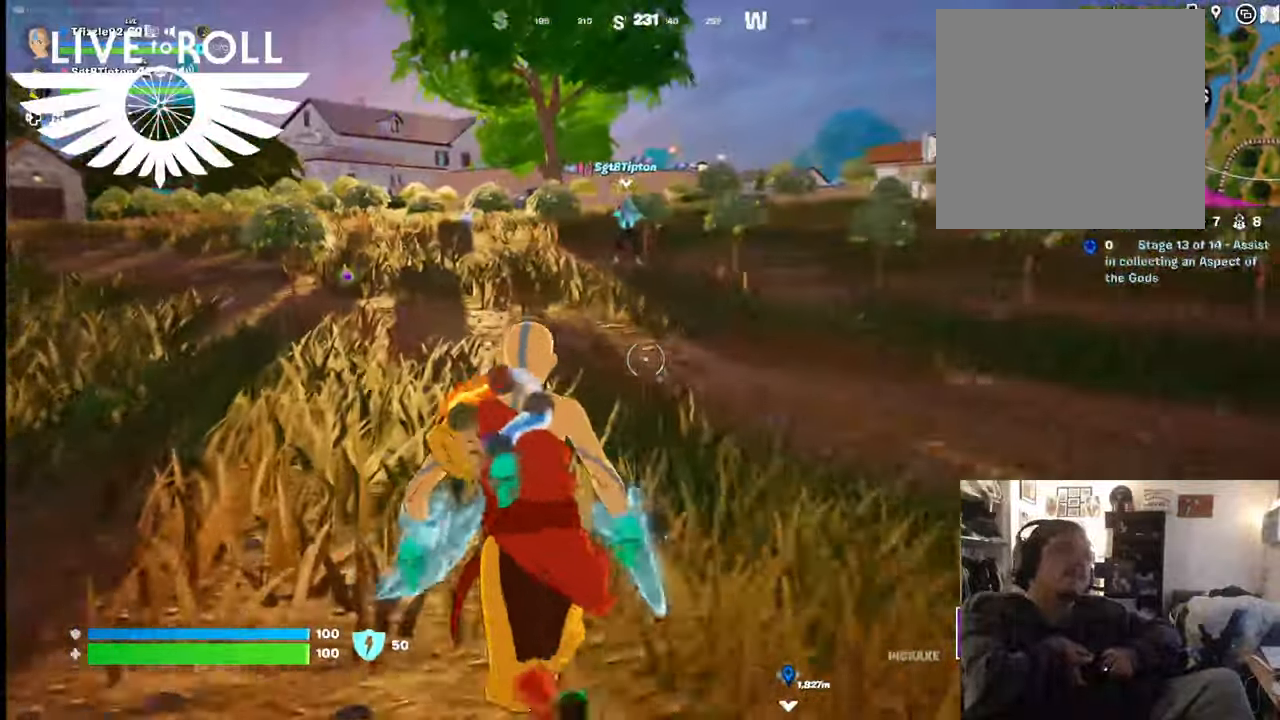
{"buttons": [], "left_stick": "up", "right_stick": "center", "events": []}
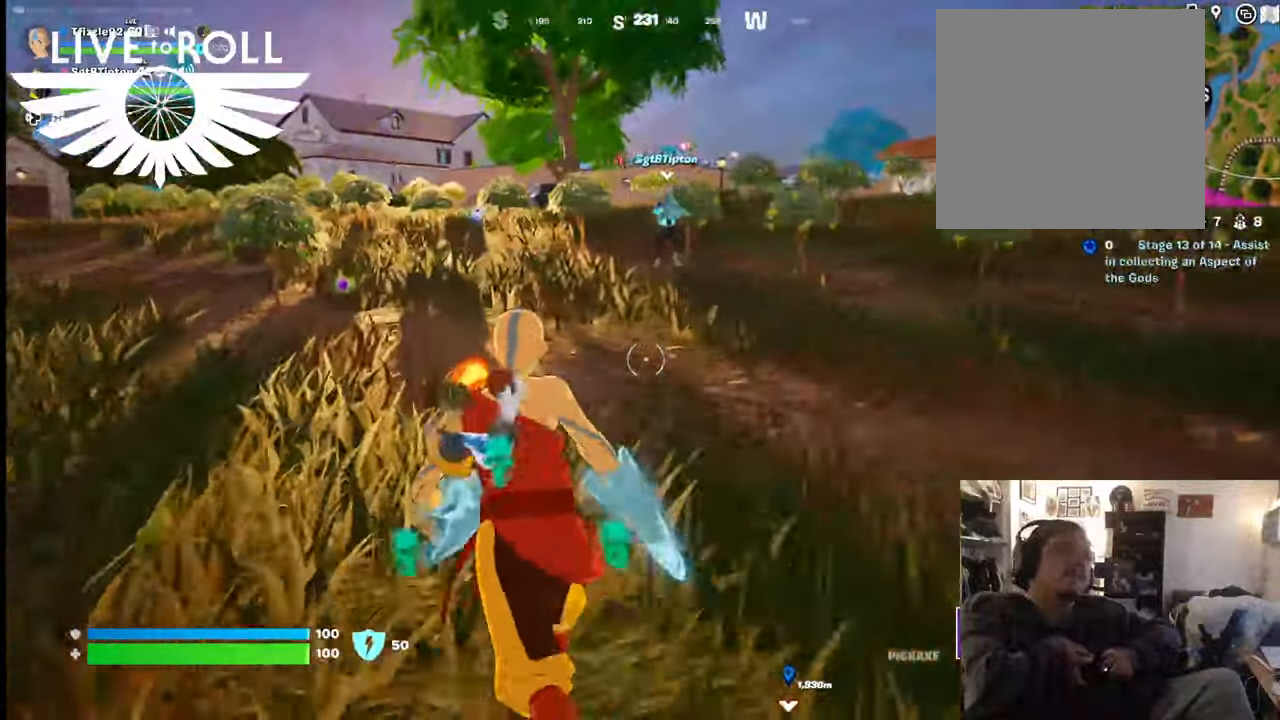
{"buttons": [], "left_stick": "up", "right_stick": "center", "events": []}
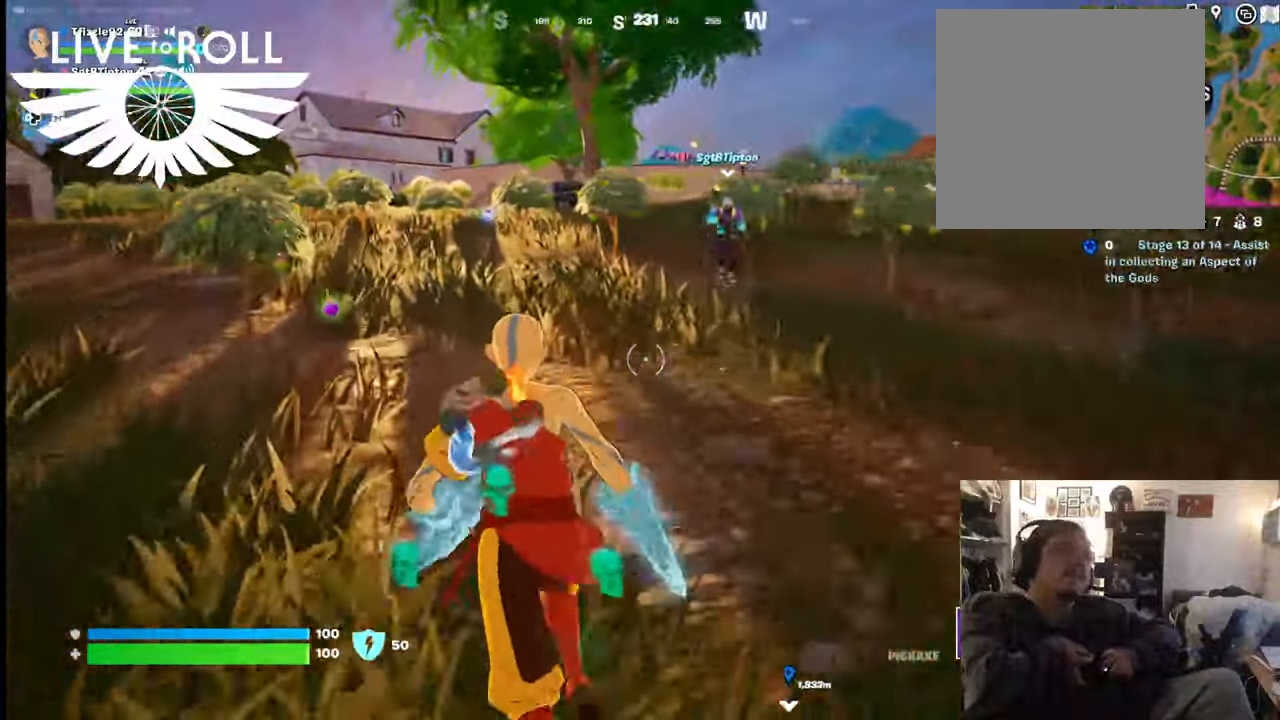
{"buttons": [], "left_stick": "up", "right_stick": "center", "events": []}
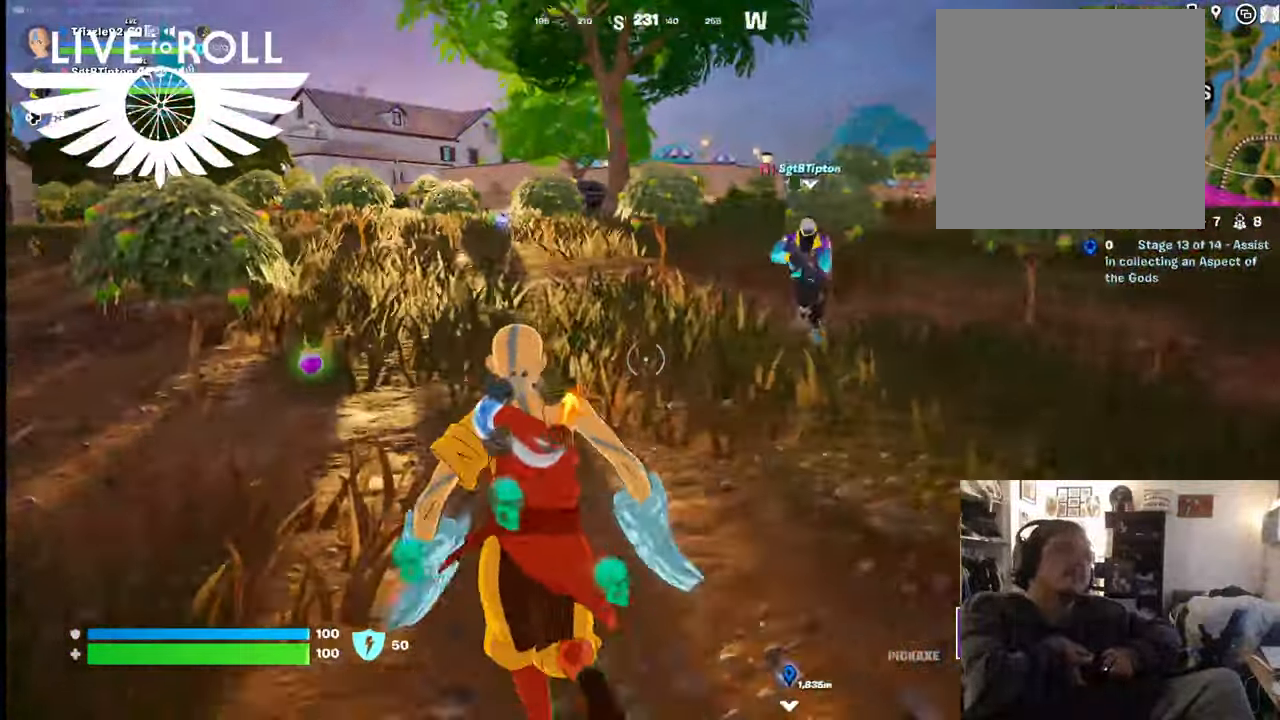
{"buttons": [], "left_stick": "up", "right_stick": "center", "events": []}
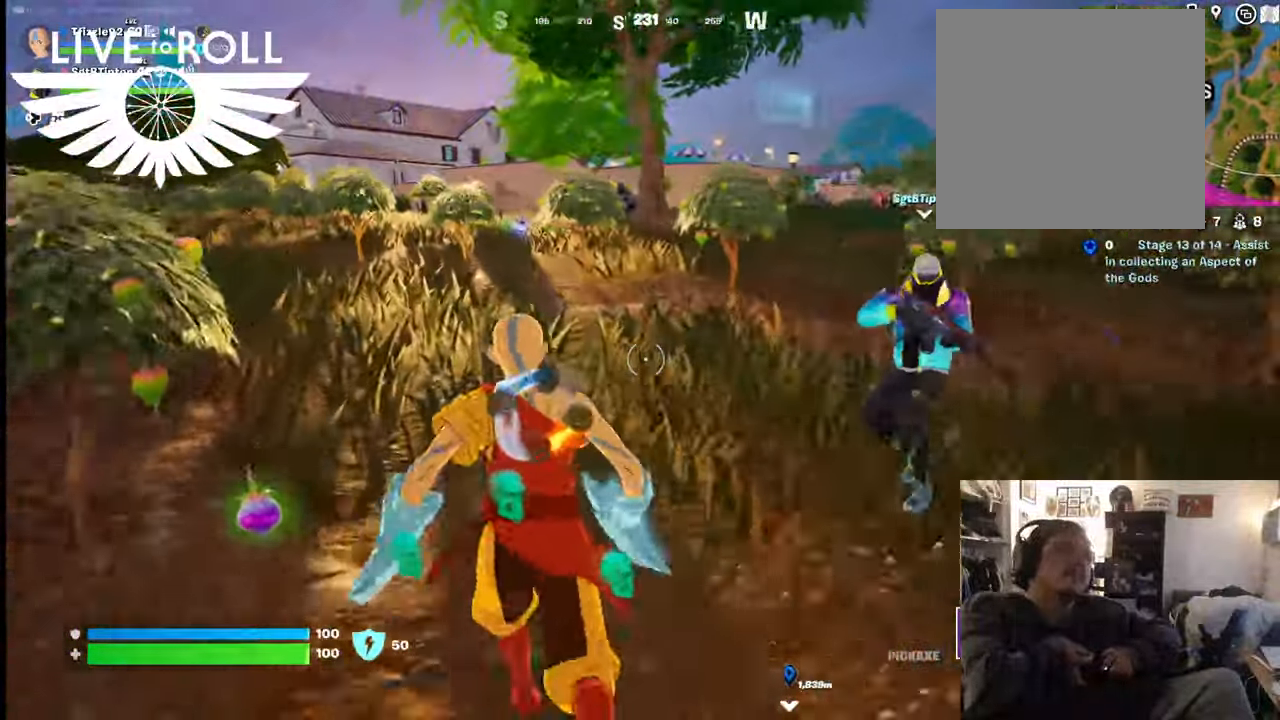
{"buttons": [], "left_stick": "up", "right_stick": "center", "events": []}
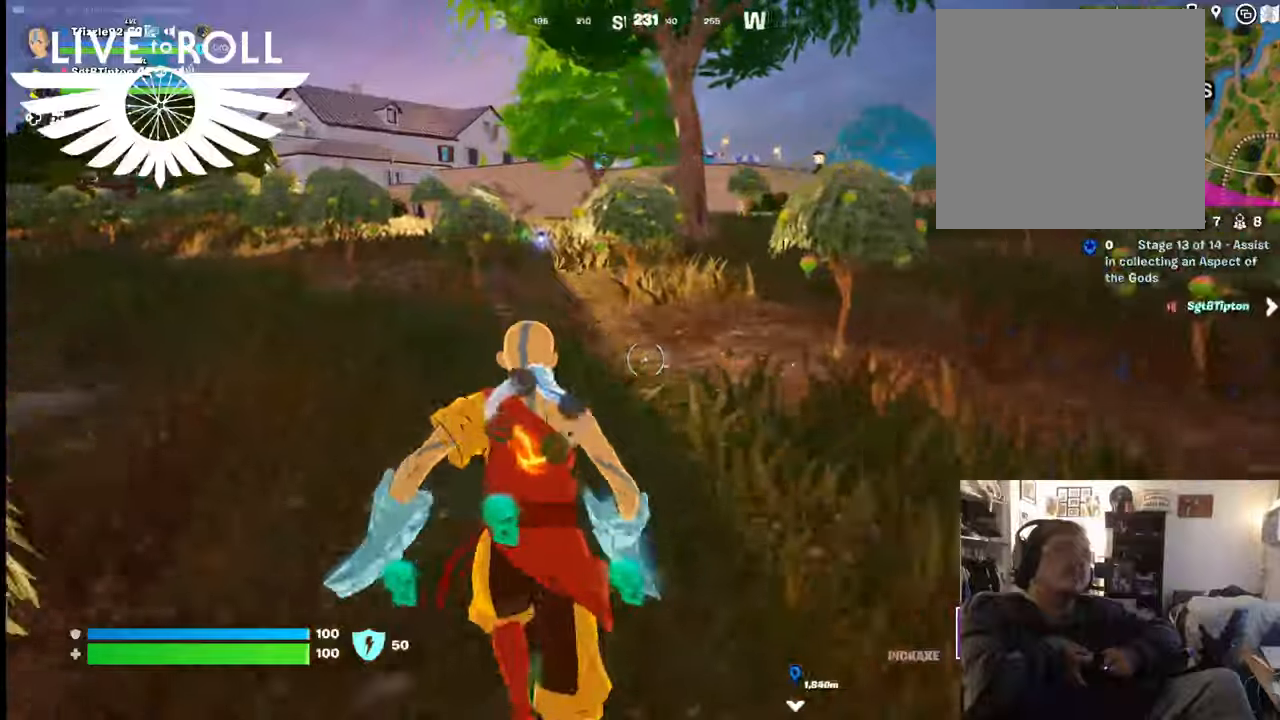
{"buttons": [], "left_stick": "up", "right_stick": "right", "events": [[34, "right_stick", "right"]]}
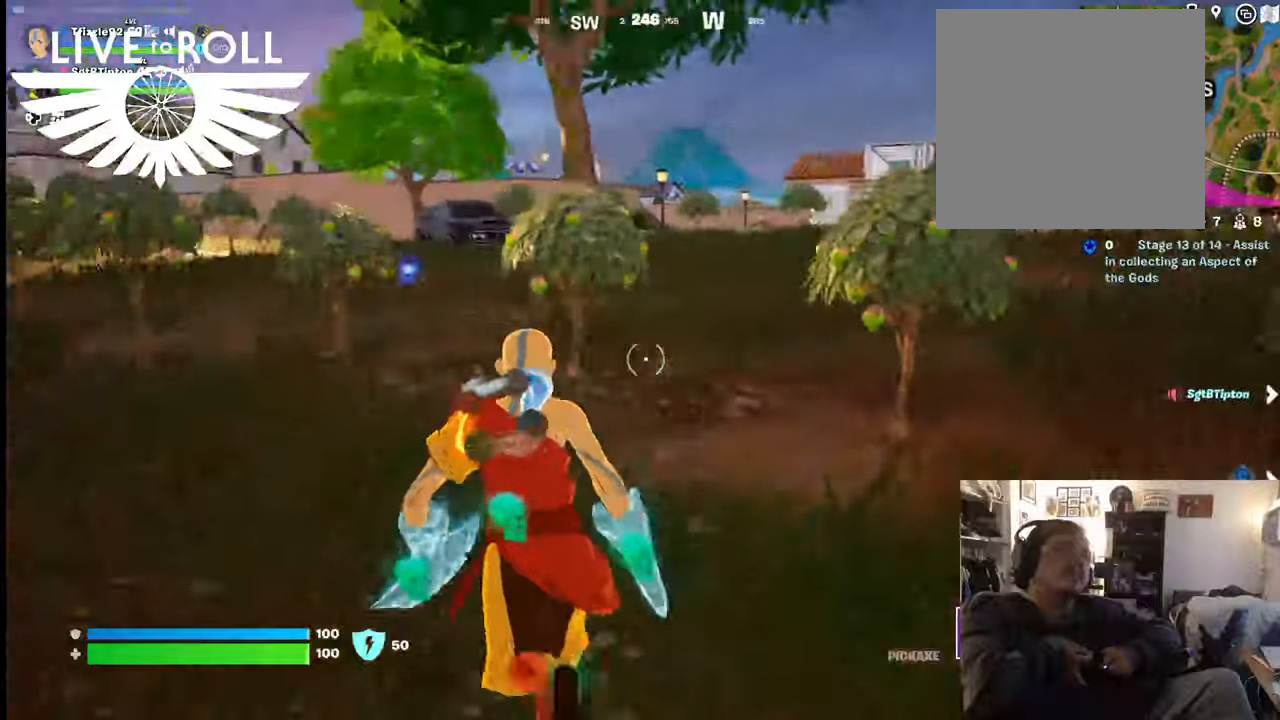
{"buttons": [], "left_stick": "up", "right_stick": "right", "events": []}
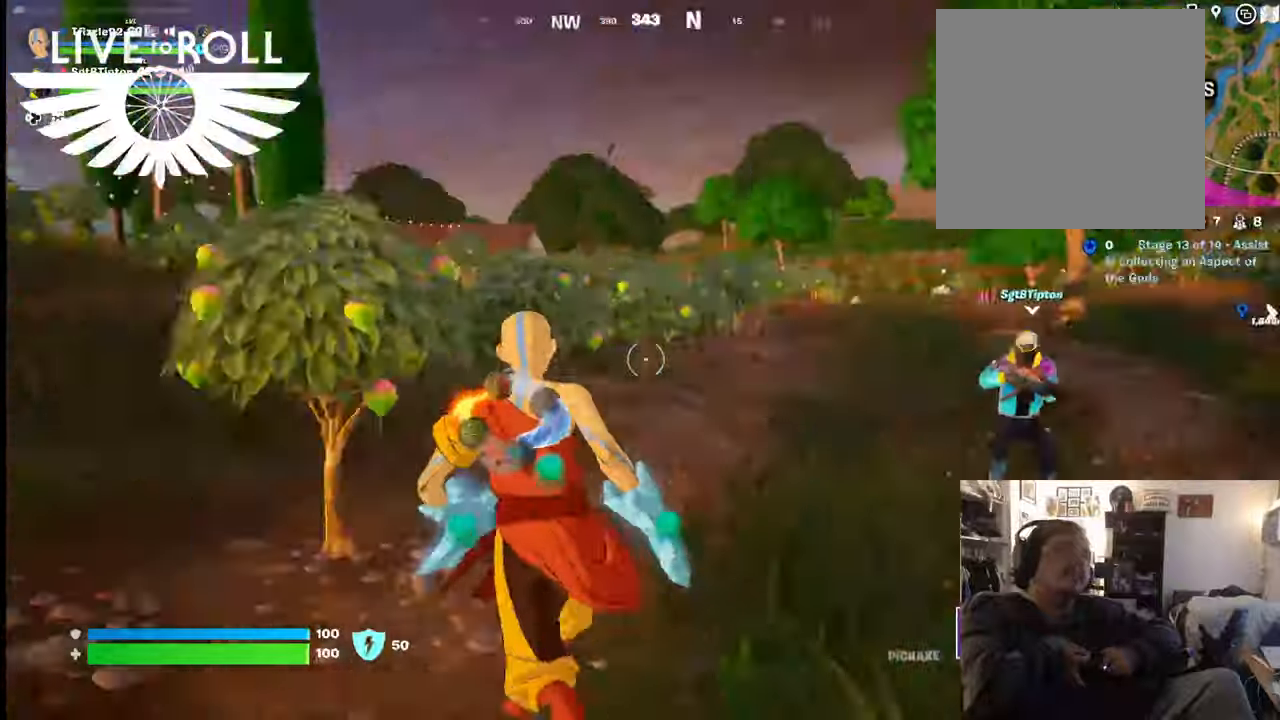
{"buttons": [], "left_stick": "up", "right_stick": "right", "events": []}
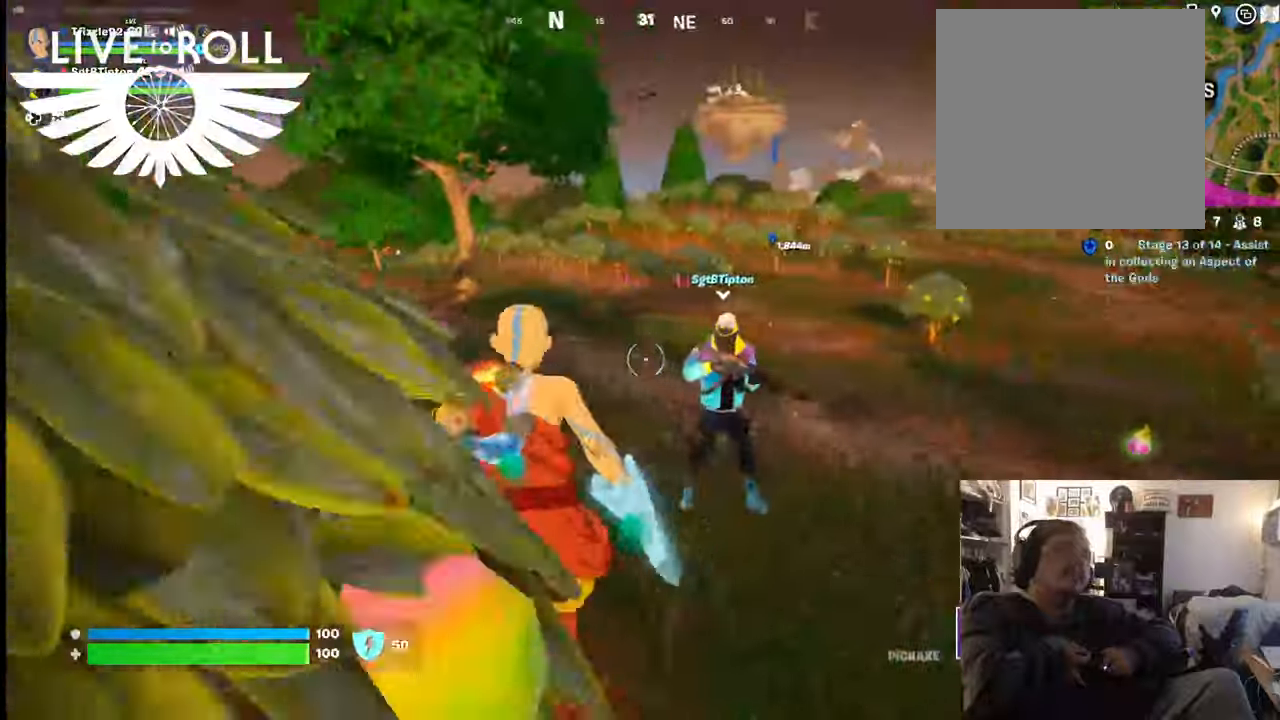
{"buttons": [], "left_stick": "up", "right_stick": "right", "events": []}
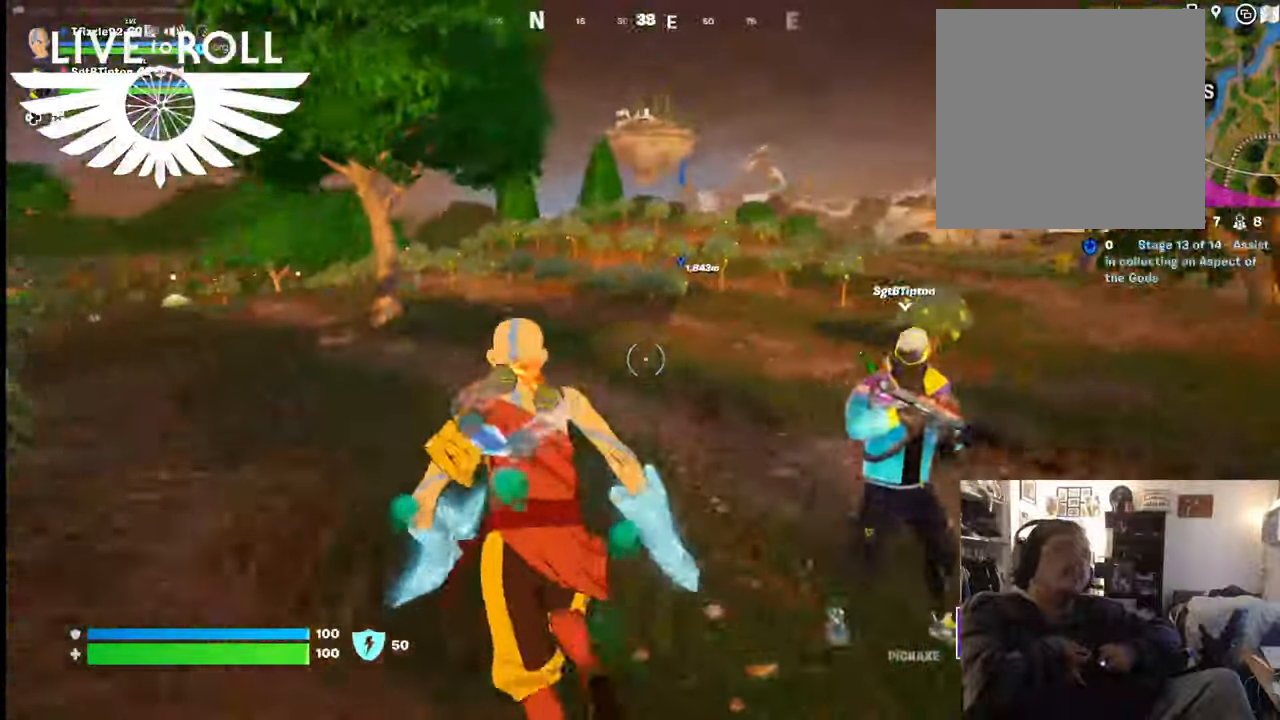
{"buttons": [], "left_stick": "up", "right_stick": "right", "events": []}
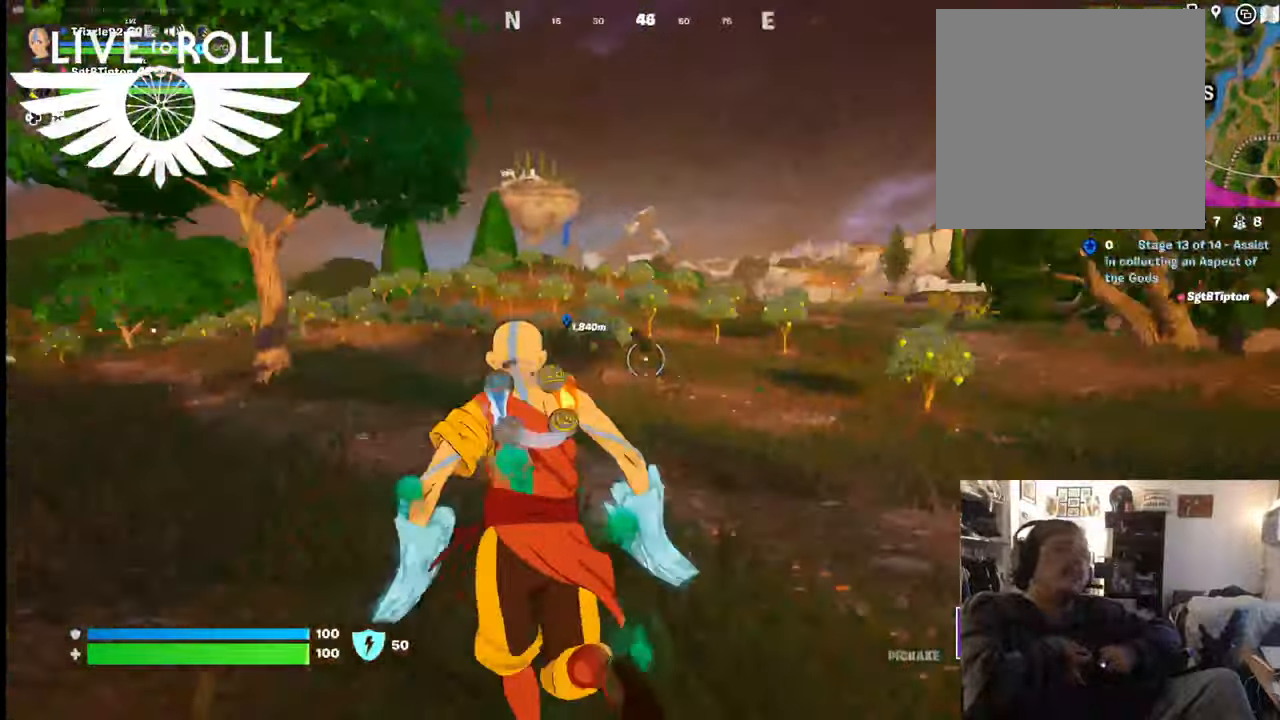
{"buttons": [], "left_stick": "up", "right_stick": "right", "events": []}
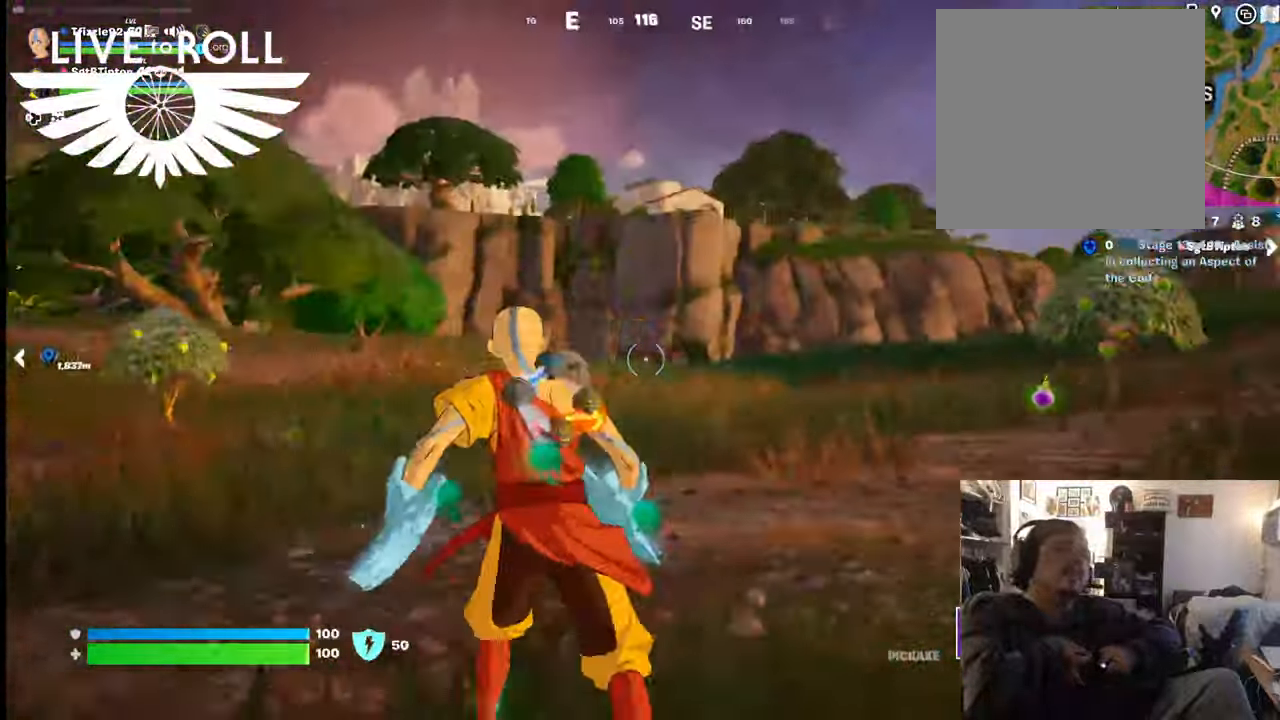
{"buttons": [], "left_stick": "up", "right_stick": "right", "events": []}
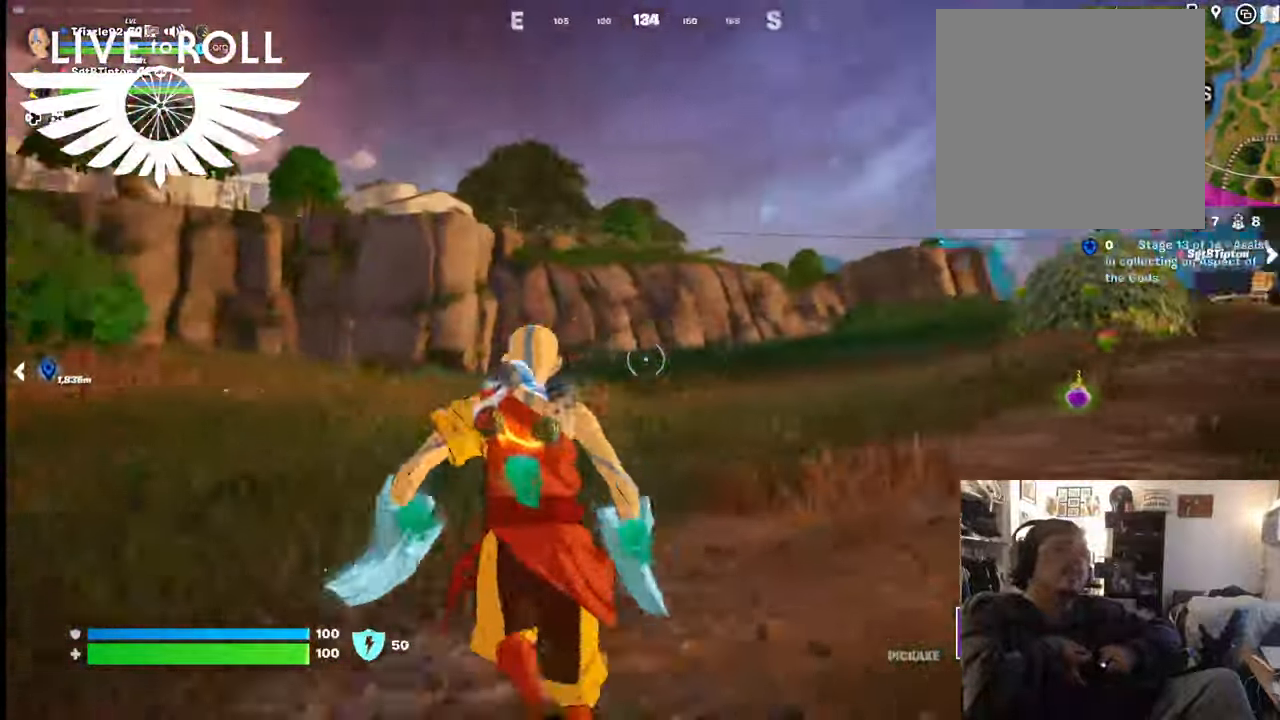
{"buttons": [], "left_stick": "up", "right_stick": "right", "events": []}
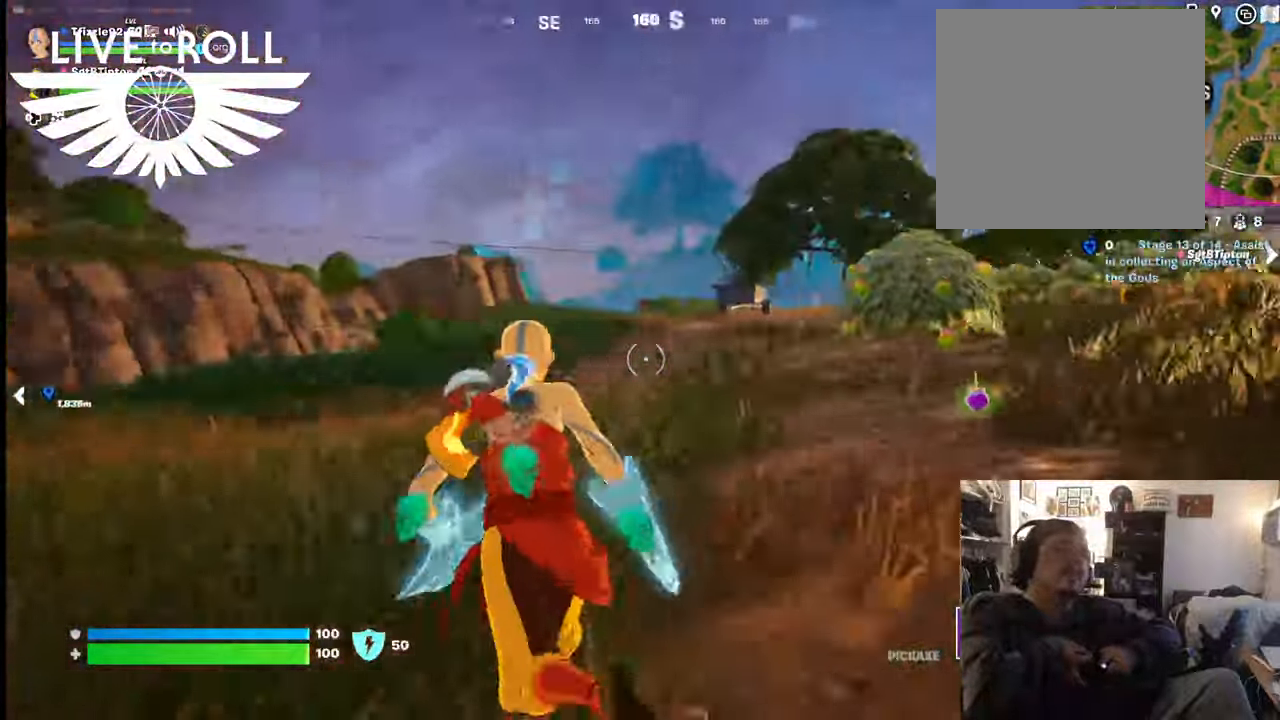
{"buttons": [], "left_stick": "up", "right_stick": "right", "events": []}
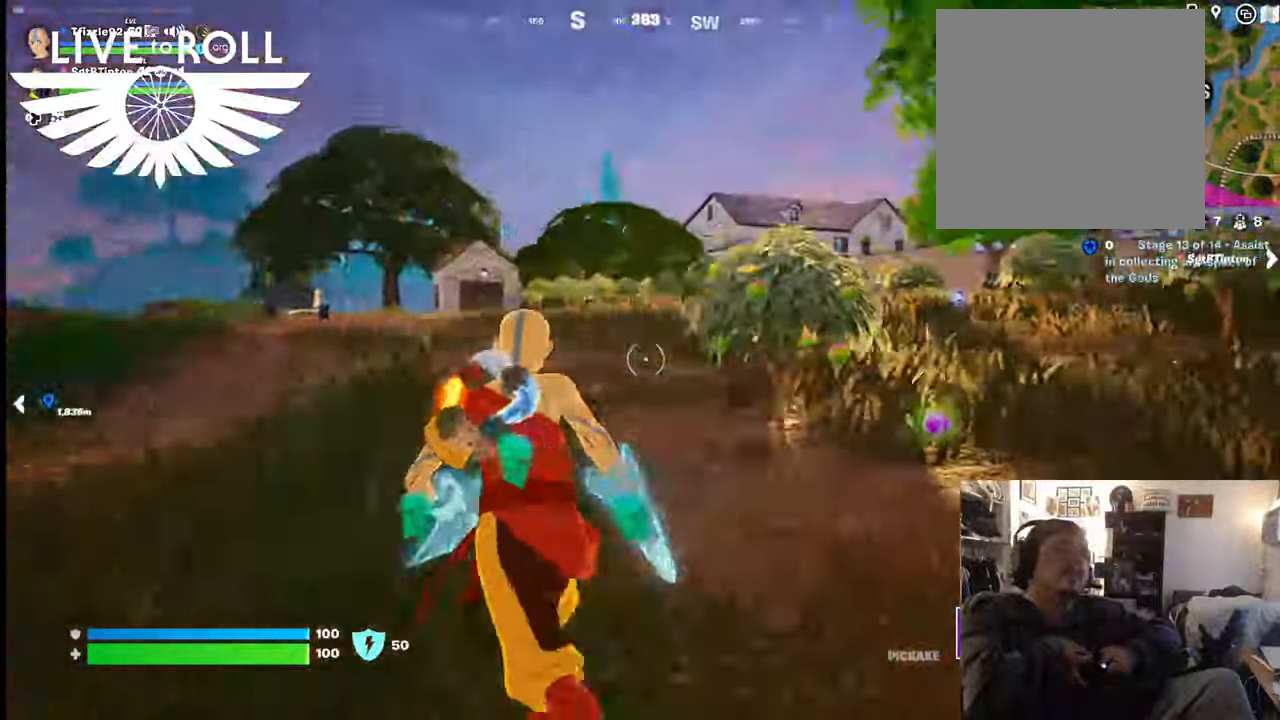
{"buttons": [], "left_stick": "up", "right_stick": "right", "events": []}
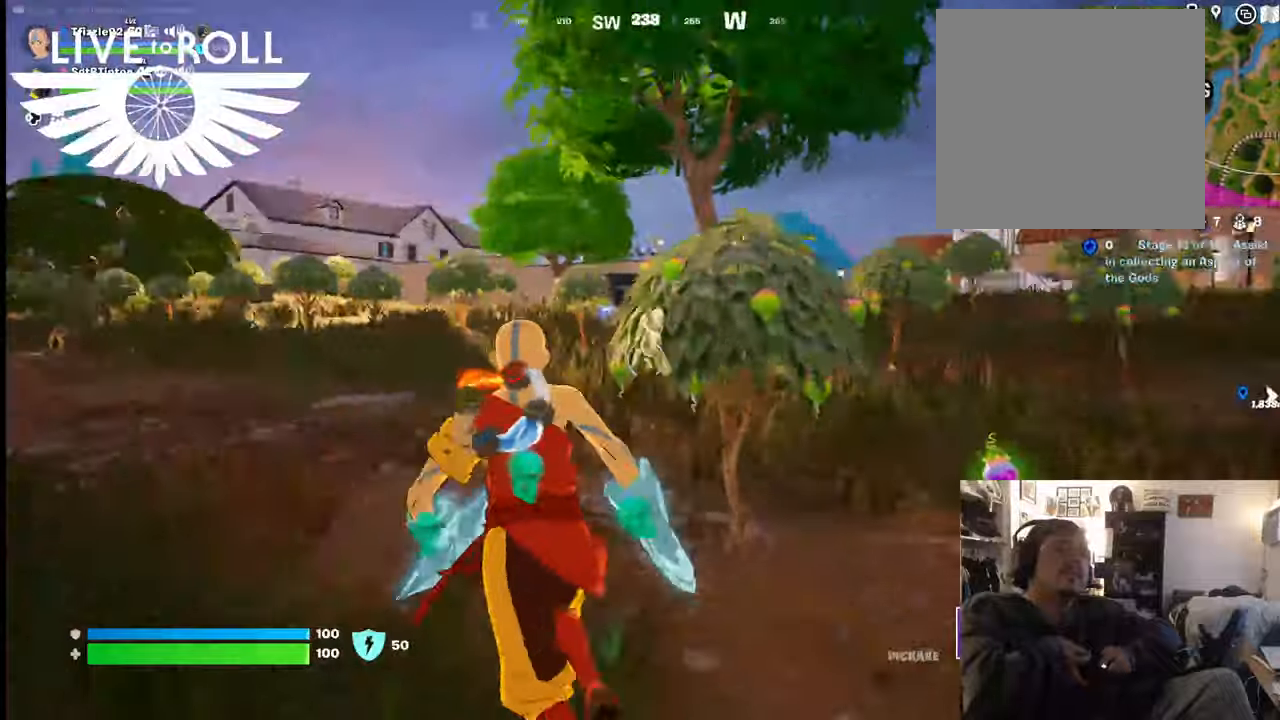
{"buttons": [], "left_stick": "up", "right_stick": "right", "events": []}
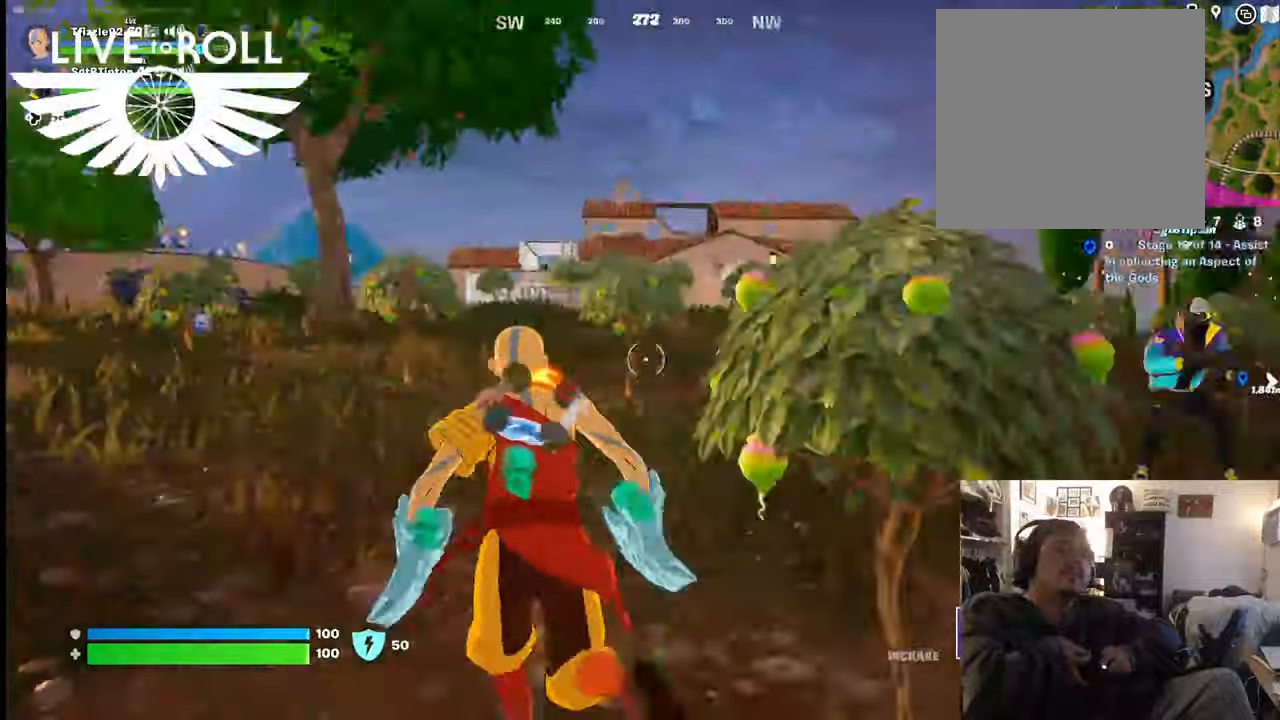
{"buttons": [], "left_stick": "up", "right_stick": "right", "events": []}
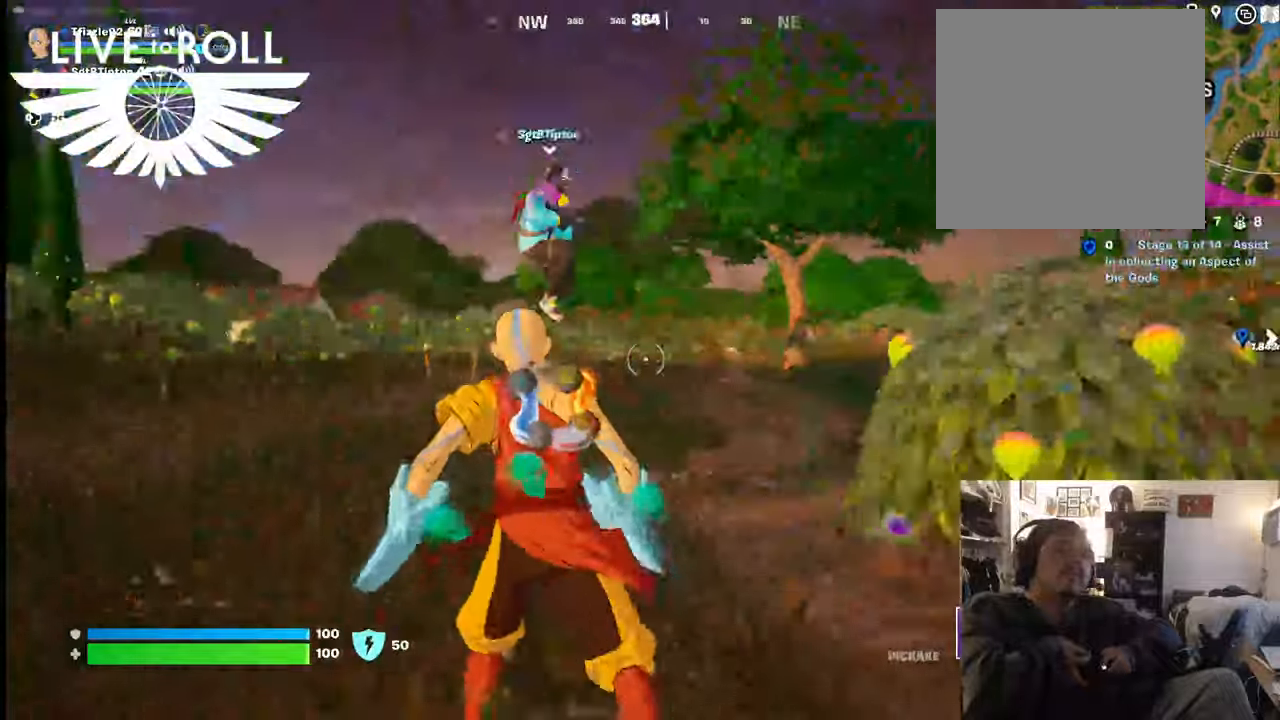
{"buttons": [], "left_stick": "up", "right_stick": "right", "events": []}
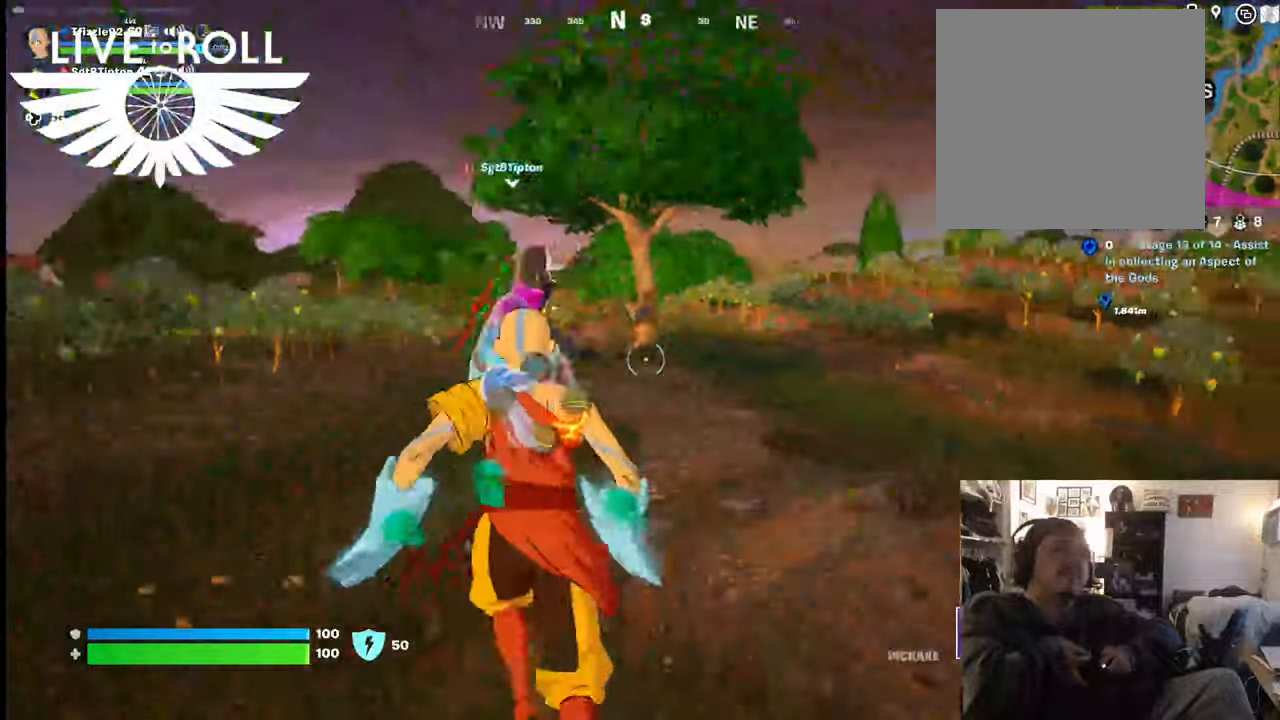
{"buttons": [], "left_stick": "up-right", "right_stick": "right", "events": [[500, "left_stick", "up-right"]]}
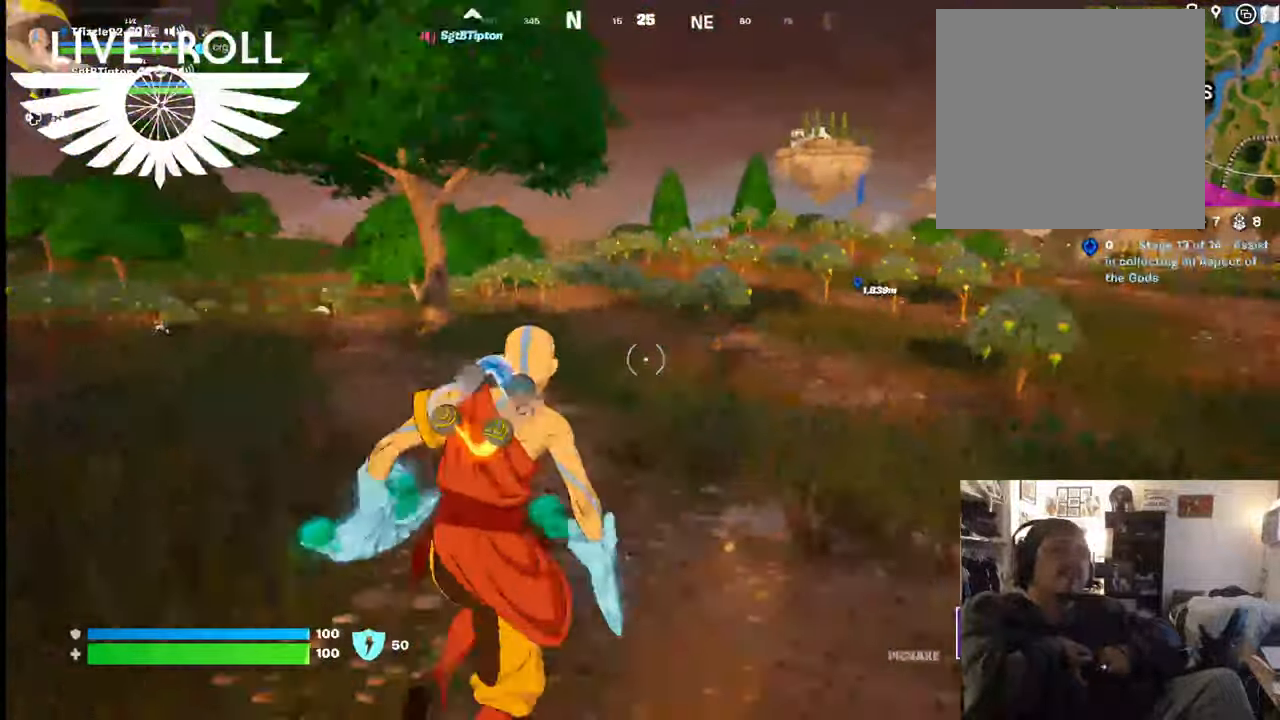
{"buttons": [], "left_stick": "up-right", "right_stick": "right", "events": []}
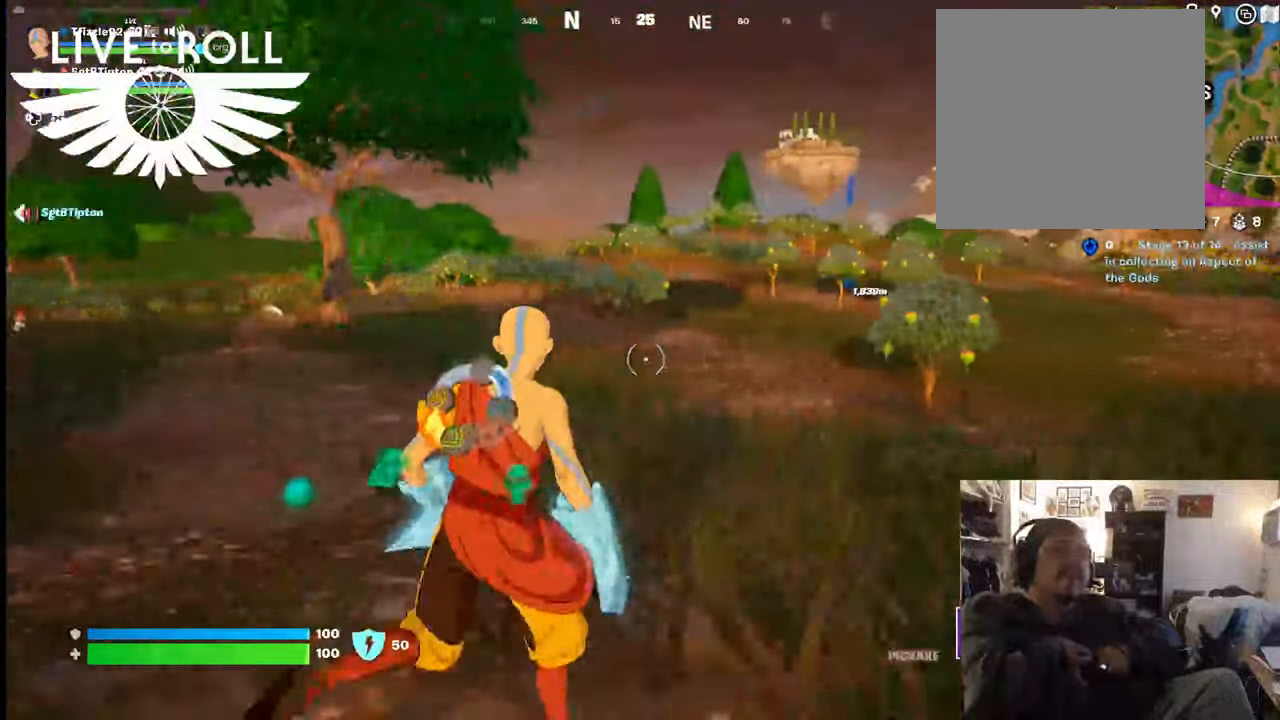
{"buttons": [], "left_stick": "up-right", "right_stick": "right", "events": []}
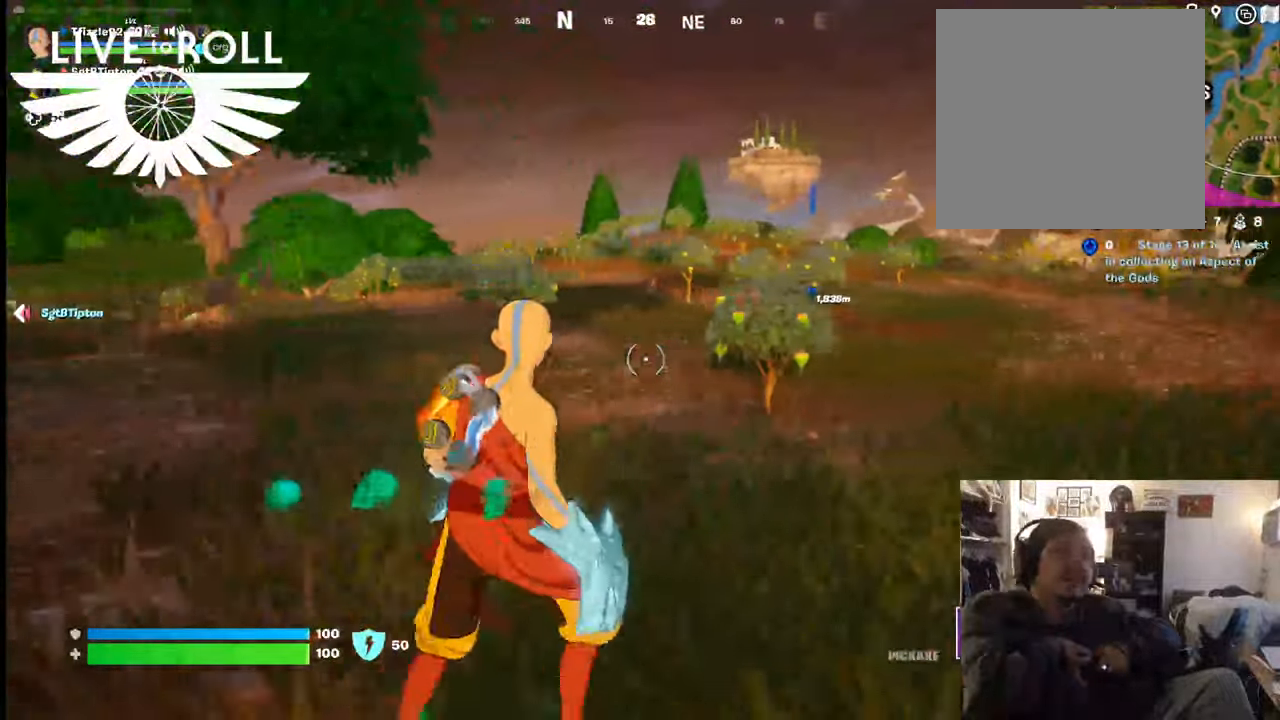
{"buttons": [], "left_stick": "up", "right_stick": "right", "events": [[167, "left_stick", "up"]]}
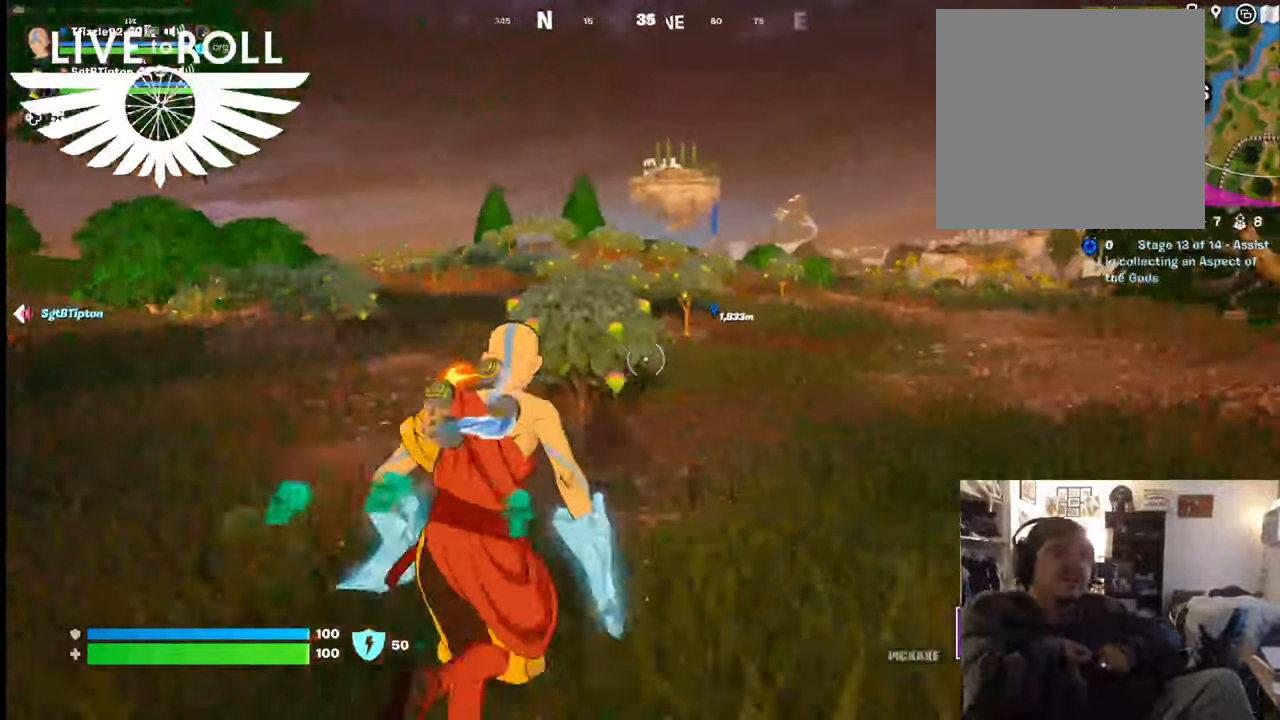
{"buttons": [], "left_stick": "up", "right_stick": "right", "events": []}
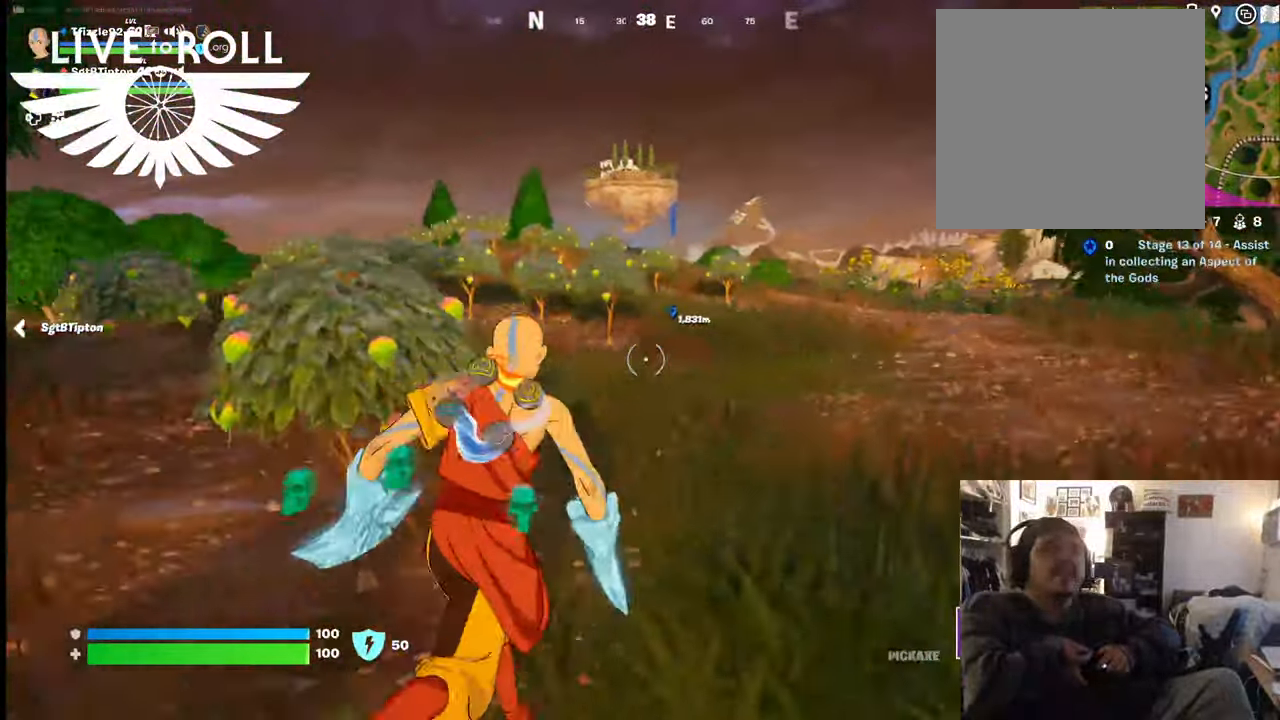
{"buttons": [], "left_stick": "up", "right_stick": "right", "events": []}
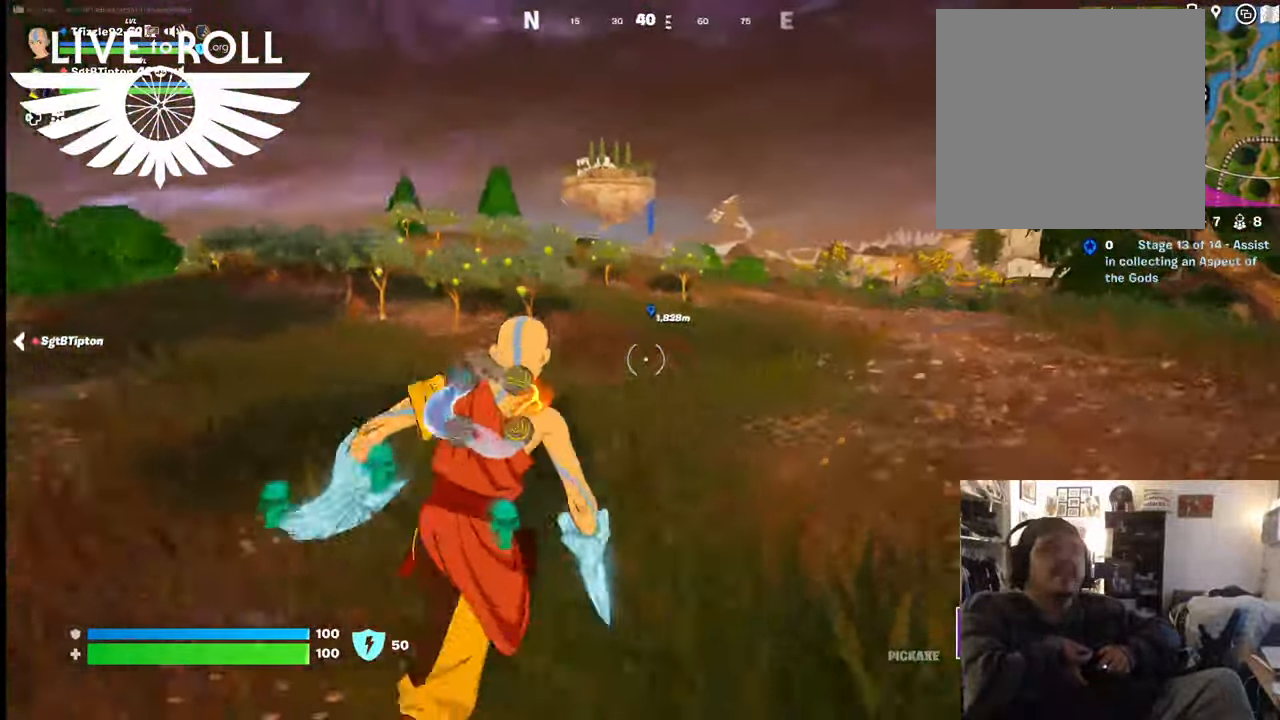
{"buttons": [], "left_stick": "up", "right_stick": "right", "events": []}
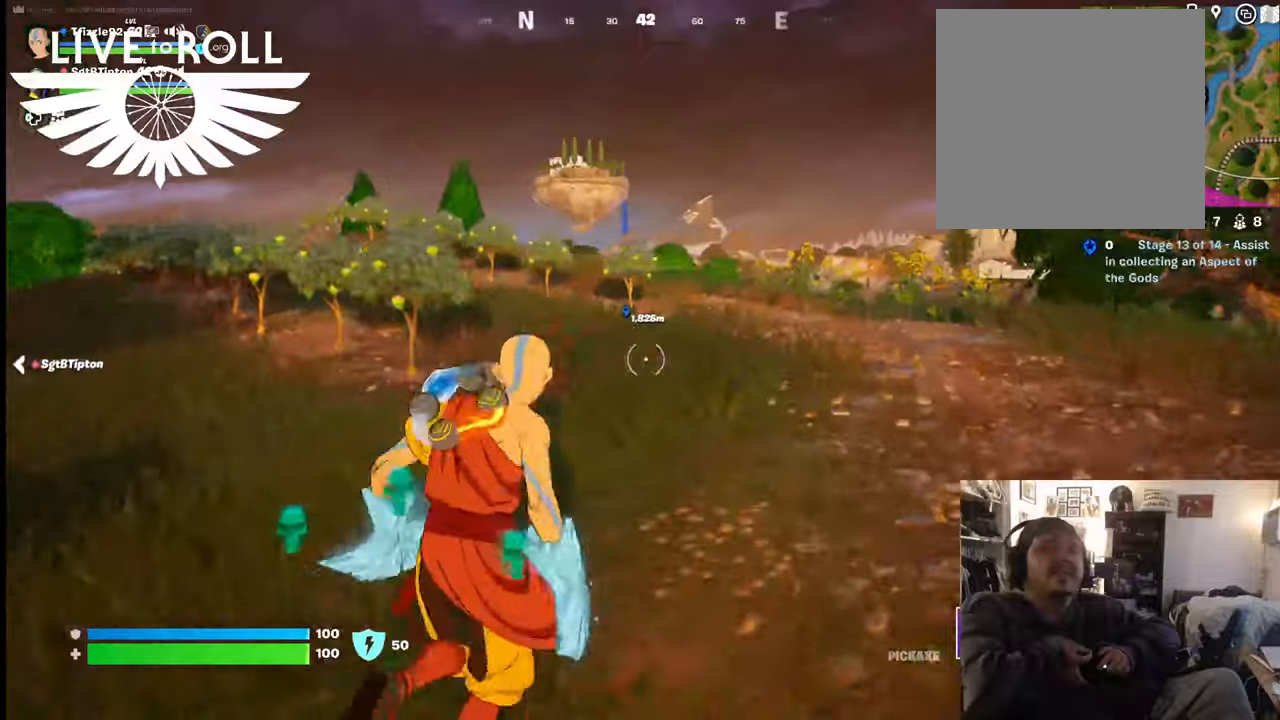
{"buttons": [], "left_stick": "up", "right_stick": "center", "events": [[267, "right_stick", "center"]]}
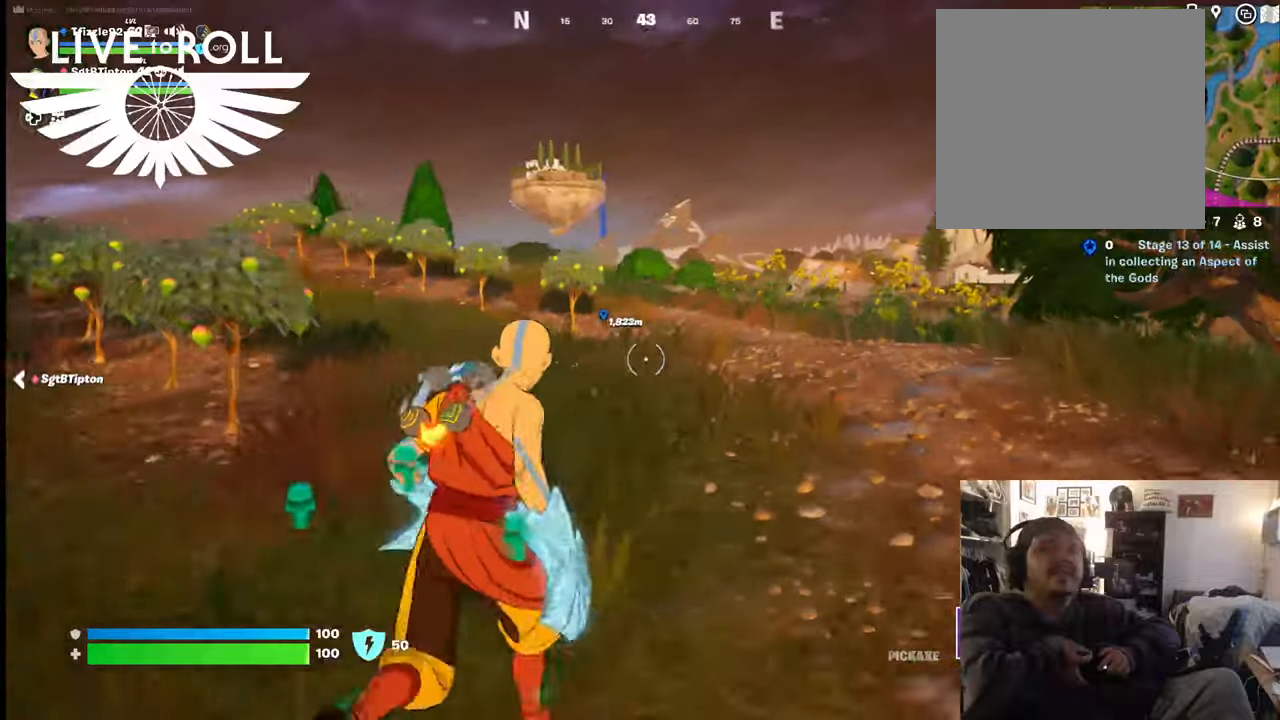
{"buttons": [], "left_stick": "up", "right_stick": "center", "events": []}